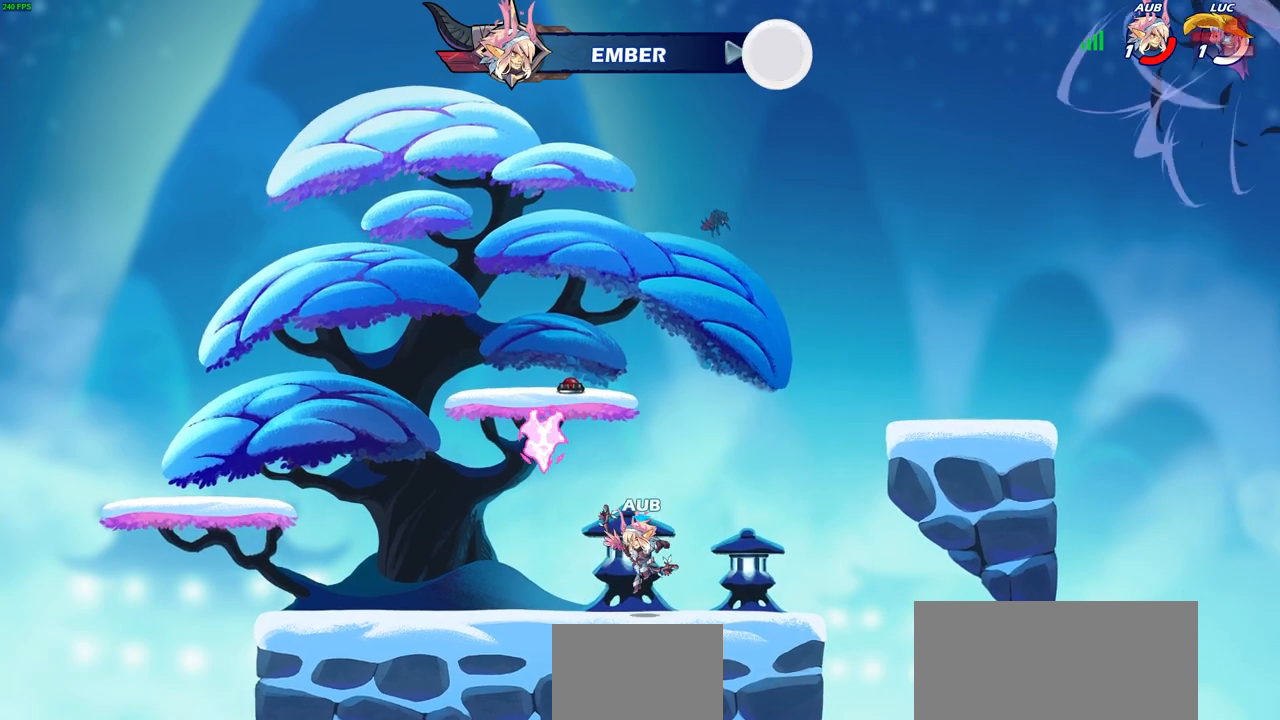
Gameplay with a controller (PlayStation layout); each line is a JSON object with the inputs held at the frame after it. "events" lists button and stick changes between this image and that frame as [ms after this image, input, new state], when the widget could be followed in between.
{"buttons": [], "left_stick": "center", "right_stick": "center", "events": []}
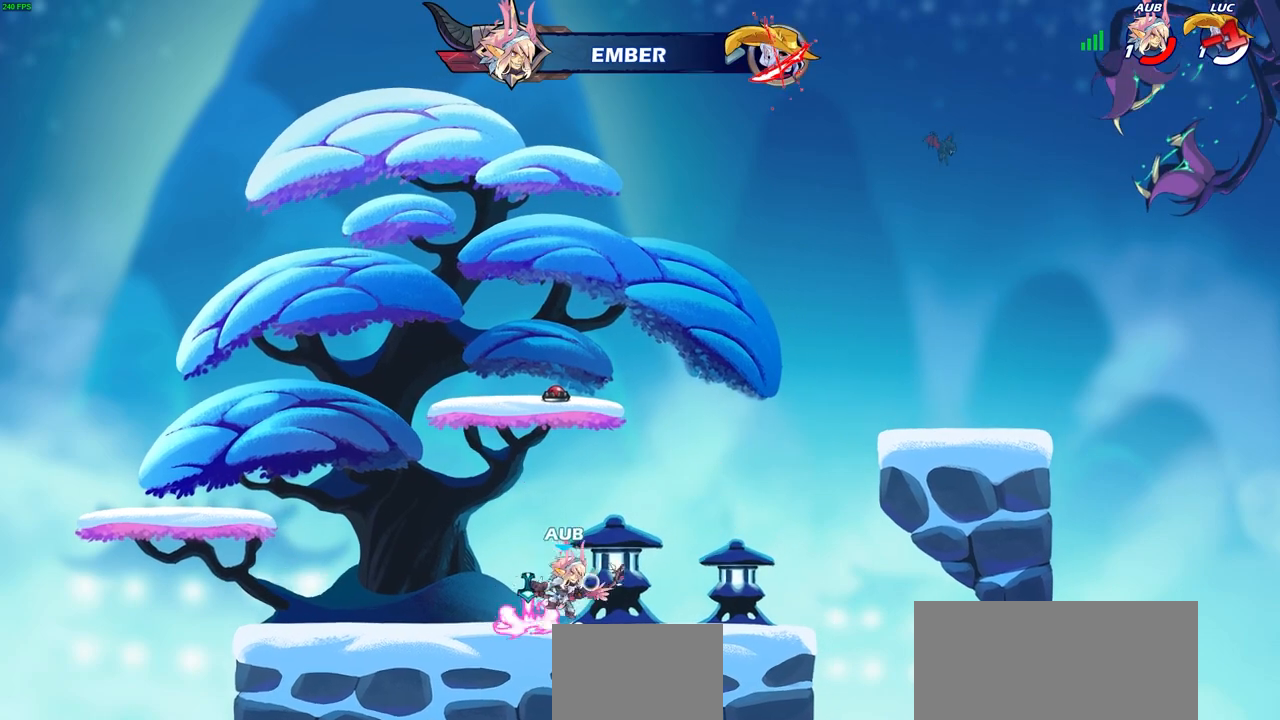
{"buttons": [], "left_stick": "center", "right_stick": "center", "events": []}
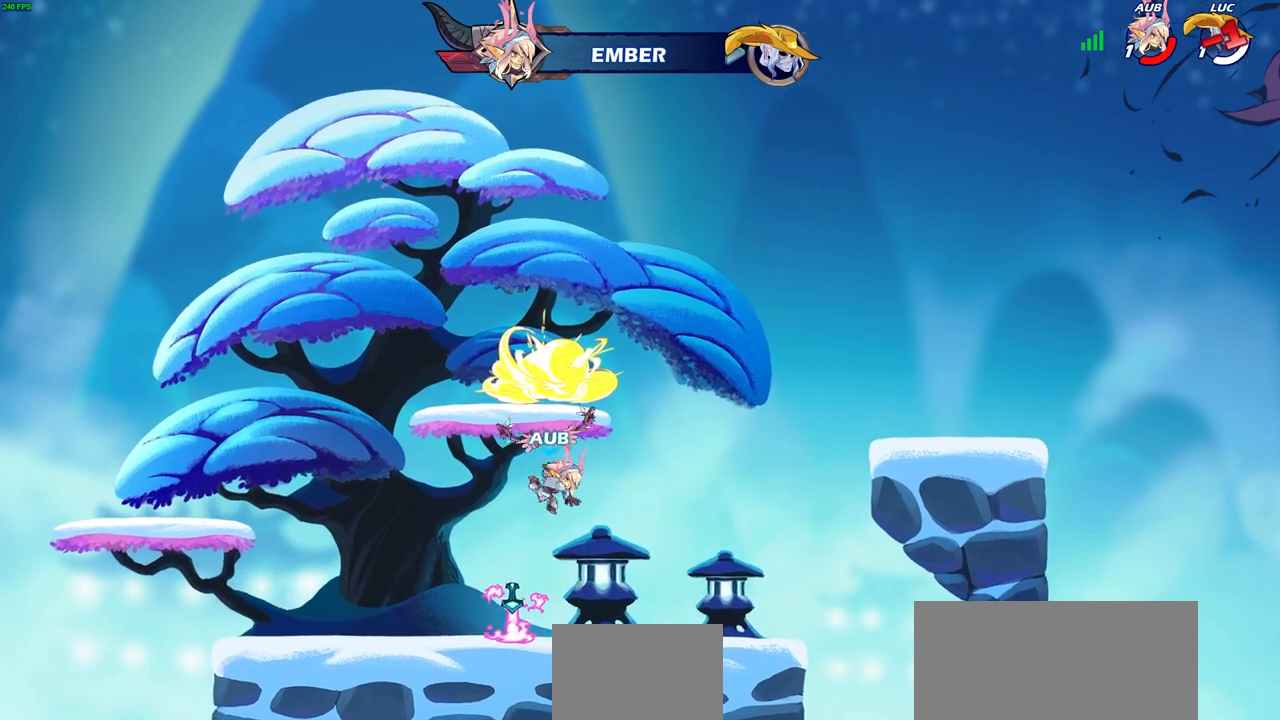
{"buttons": [], "left_stick": "center", "right_stick": "center", "events": []}
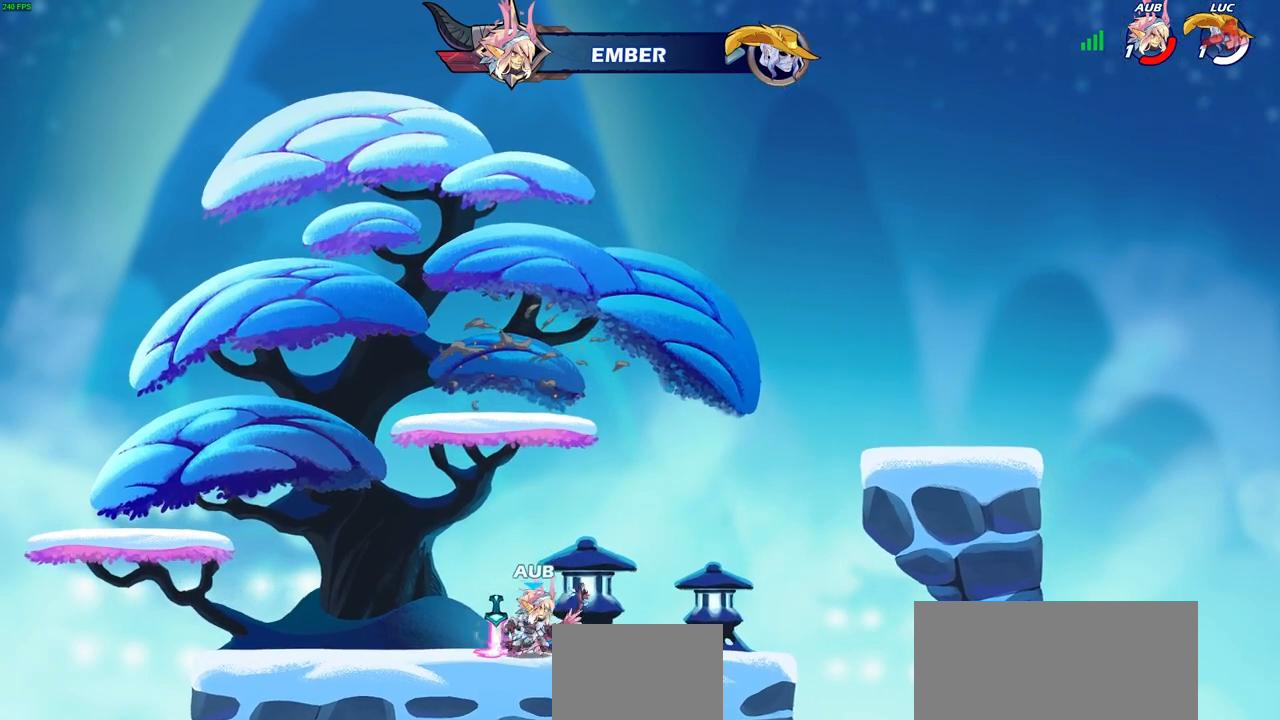
{"buttons": [], "left_stick": "center", "right_stick": "center", "events": []}
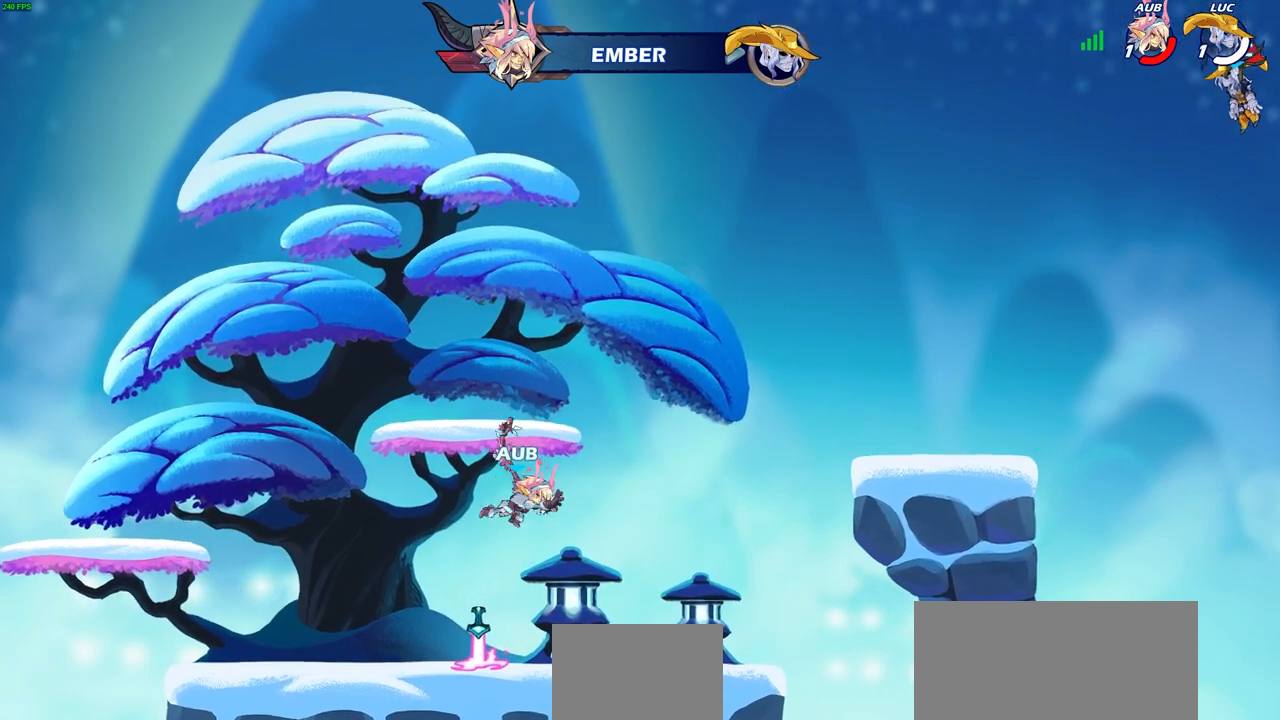
{"buttons": [], "left_stick": "center", "right_stick": "center", "events": []}
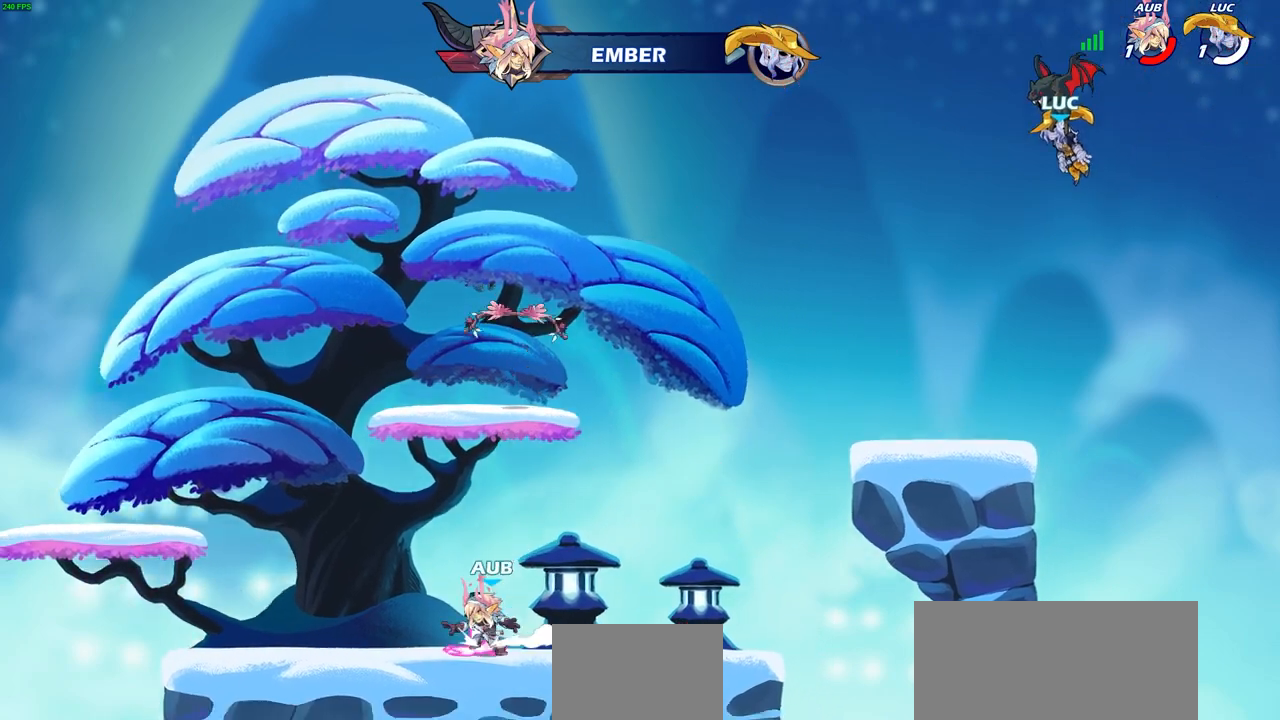
{"buttons": [], "left_stick": "center", "right_stick": "center", "events": []}
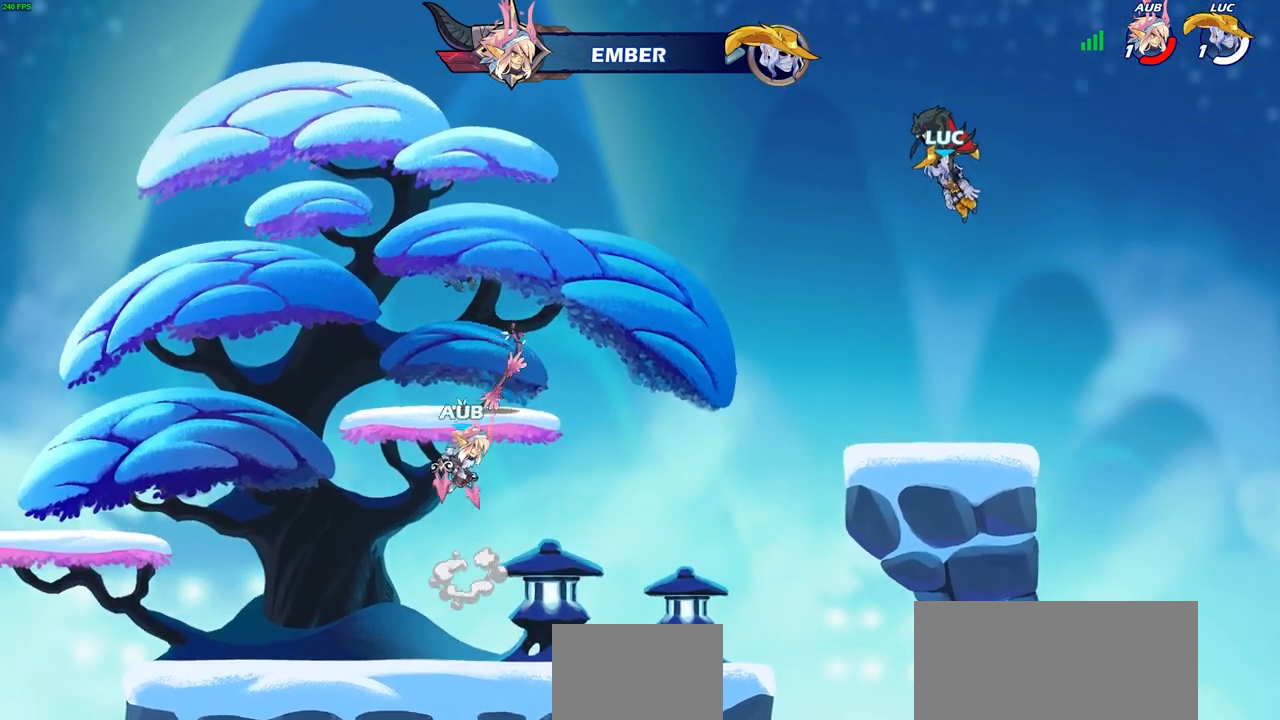
{"buttons": [], "left_stick": "center", "right_stick": "center", "events": []}
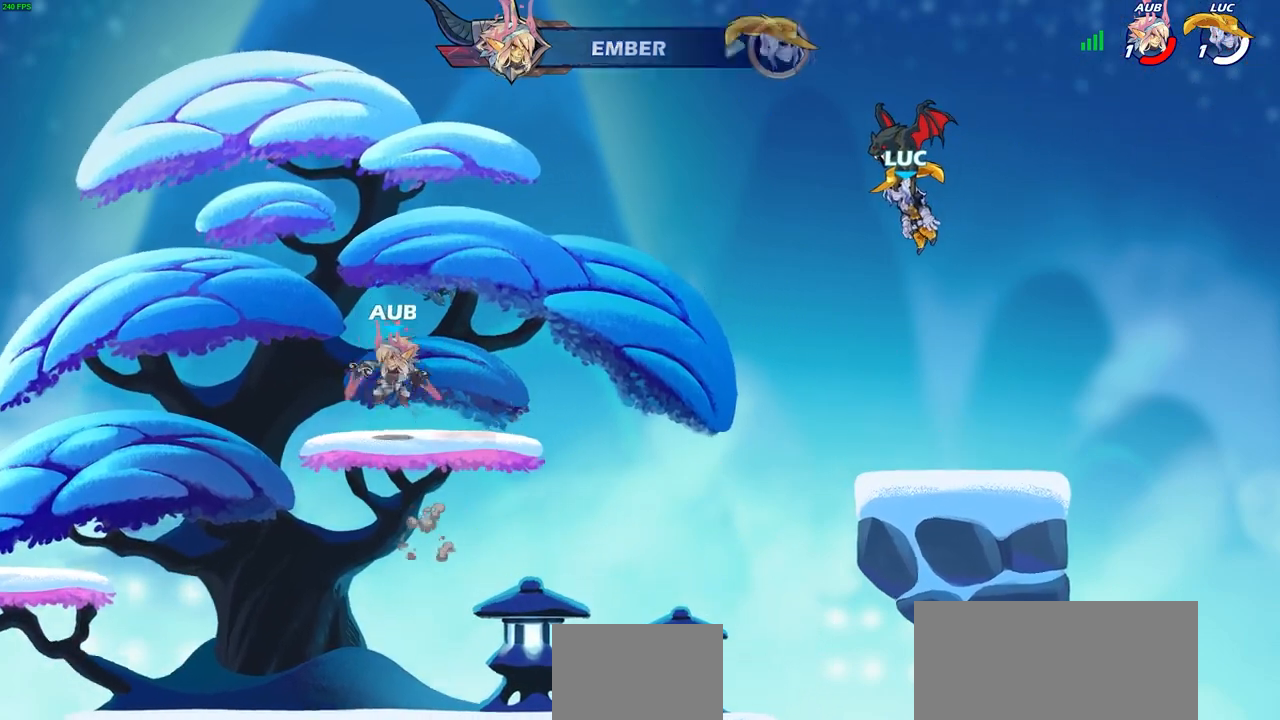
{"buttons": [], "left_stick": "center", "right_stick": "center", "events": []}
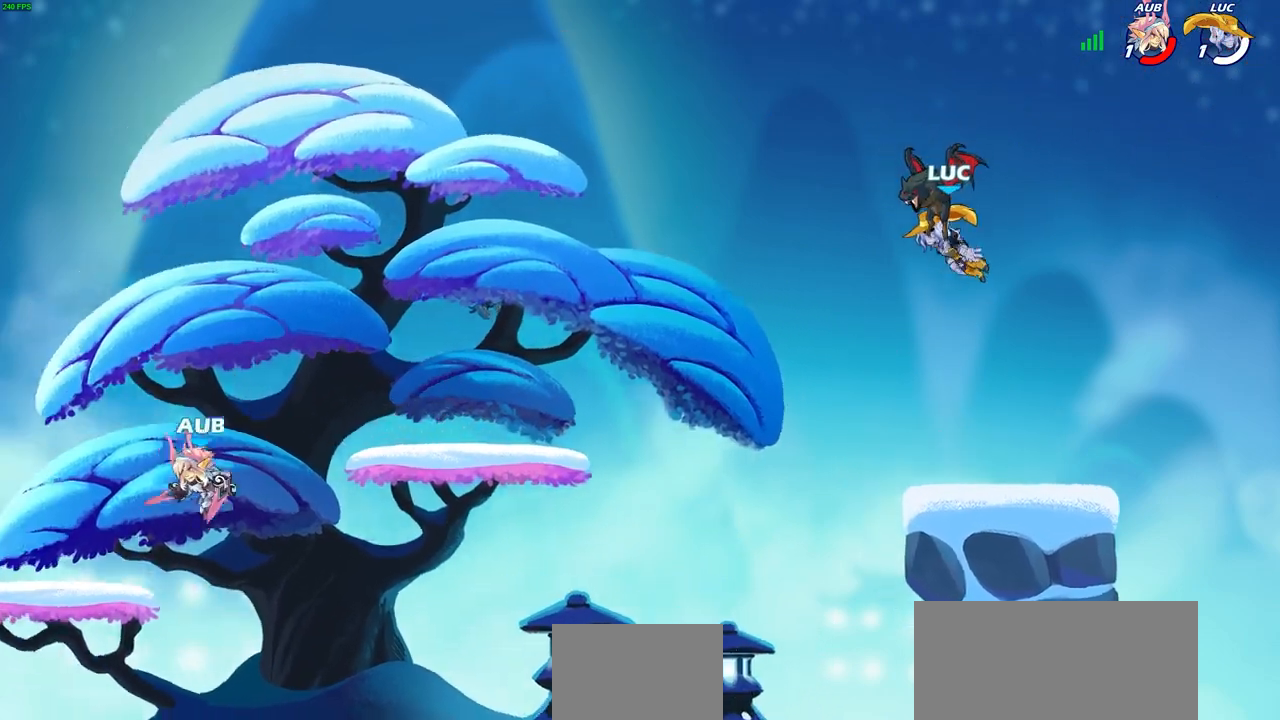
{"buttons": [], "left_stick": "center", "right_stick": "center", "events": []}
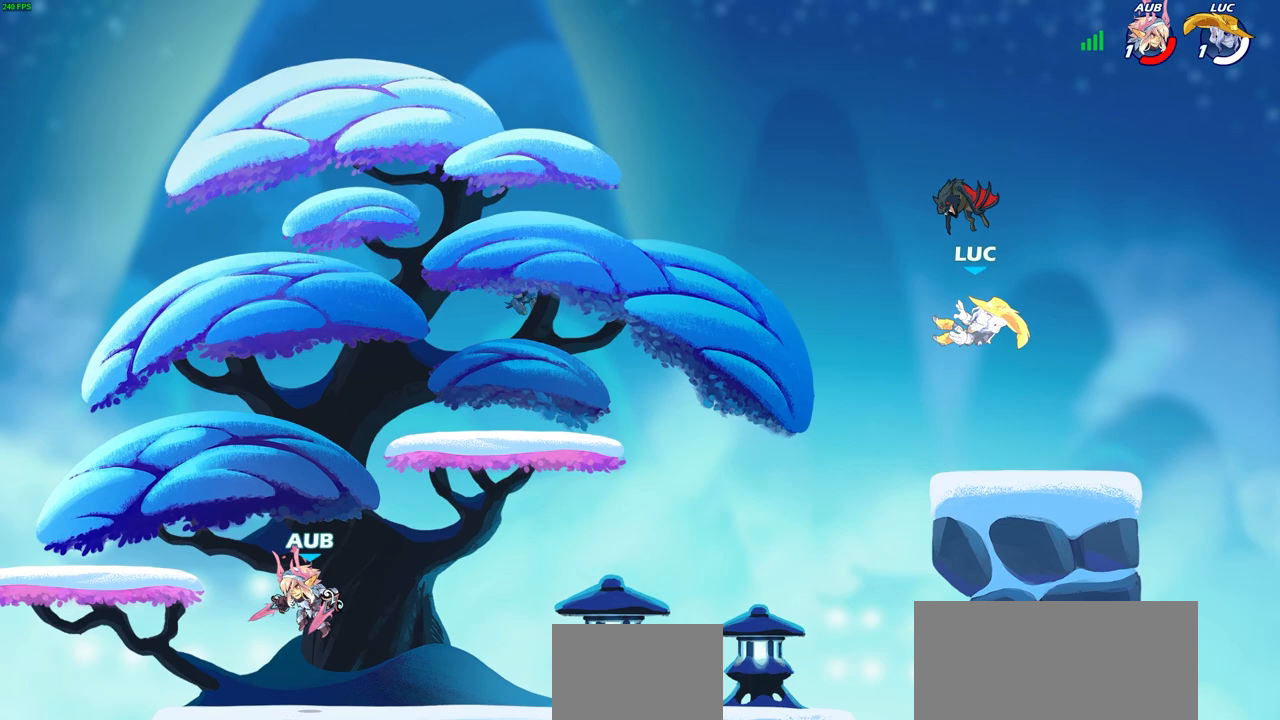
{"buttons": [], "left_stick": "left", "right_stick": "center", "events": [[467, "left_stick", "left"]]}
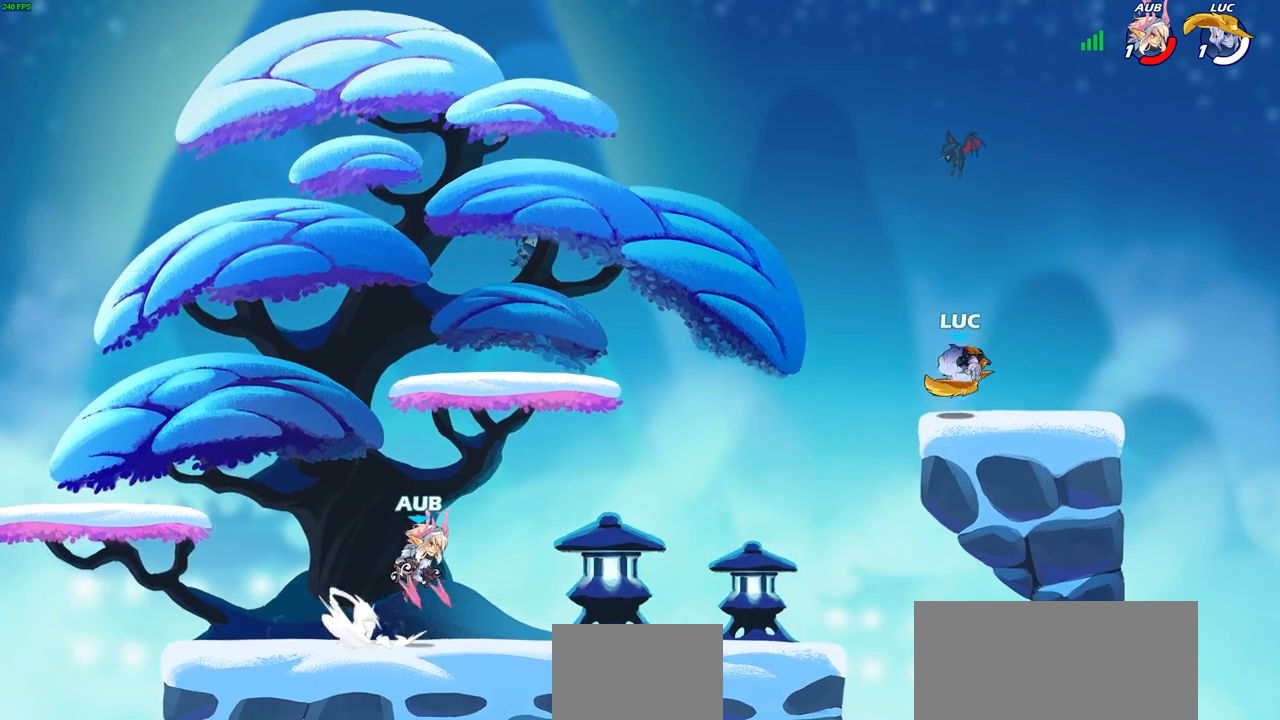
{"buttons": [], "left_stick": "down", "right_stick": "center", "events": [[150, "R2", "down"], [300, "R2", "up"], [367, "left_stick", "down"]]}
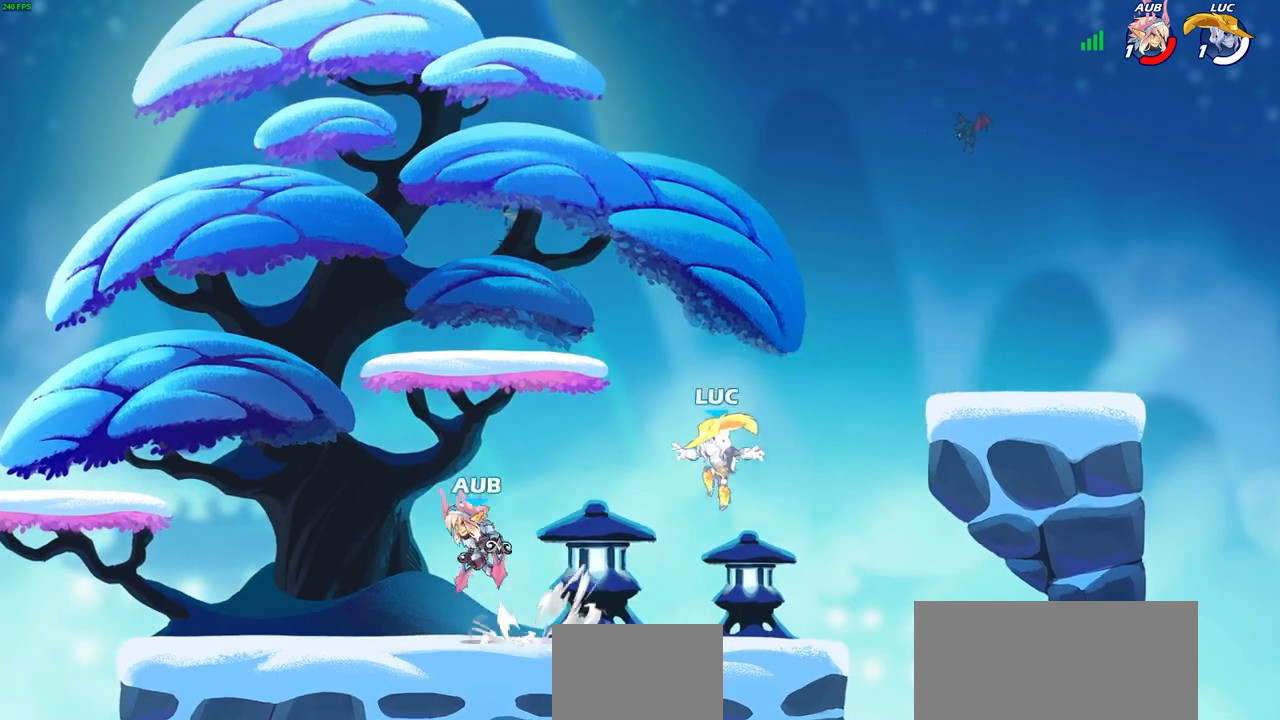
{"buttons": [], "left_stick": "up-right", "right_stick": "center", "events": [[17, "left_stick", "left"], [100, "CIRCLE", "down"], [217, "CIRCLE", "up"], [433, "left_stick", "up-right"]]}
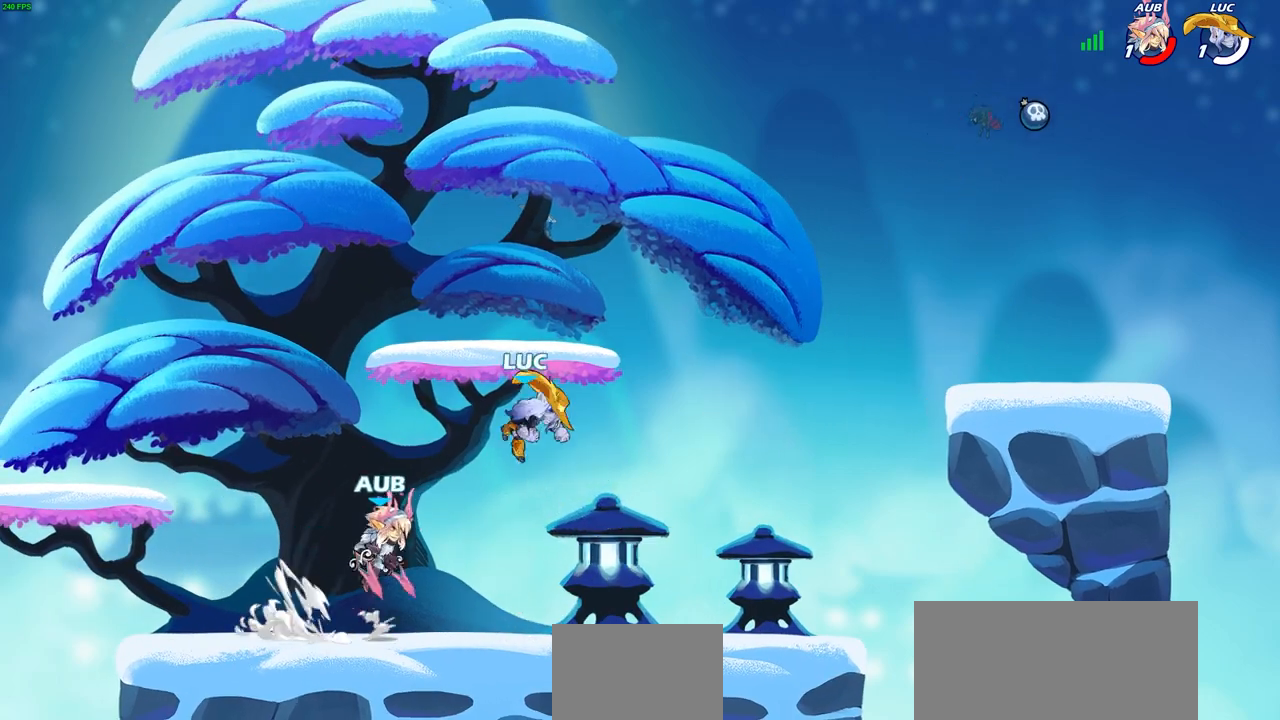
{"buttons": [], "left_stick": "down", "right_stick": "center", "events": [[50, "left_stick", "right"], [217, "CROSS", "down"], [383, "CROSS", "up"], [433, "left_stick", "down"]]}
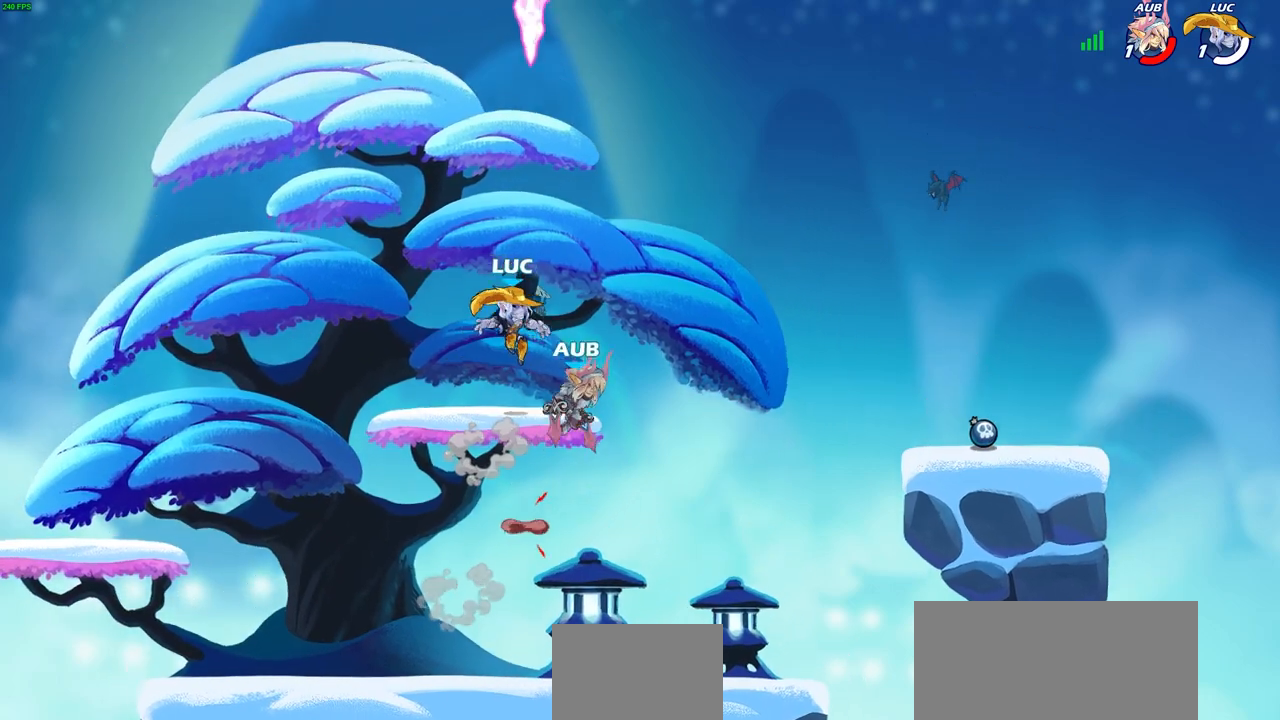
{"buttons": ["R1"], "left_stick": "down-left", "right_stick": "center", "events": [[50, "left_stick", "right"], [117, "left_stick", "up"], [150, "CROSS", "down"], [183, "left_stick", "left"], [300, "CROSS", "up"], [433, "R1", "down"], [433, "left_stick", "down-left"]]}
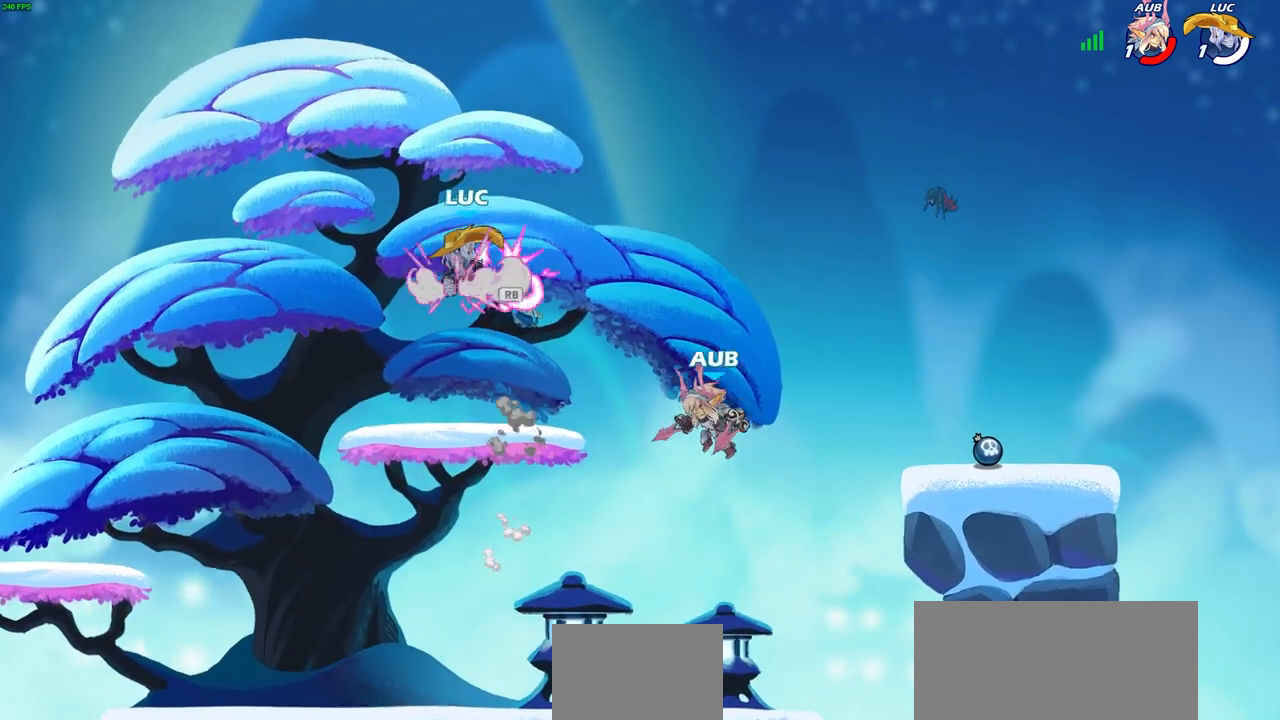
{"buttons": [], "left_stick": "center", "right_stick": "center", "events": [[50, "R1", "up"], [83, "left_stick", "down"], [367, "SQUARE", "down"], [367, "left_stick", "right"], [450, "SQUARE", "up"], [450, "left_stick", "center"]]}
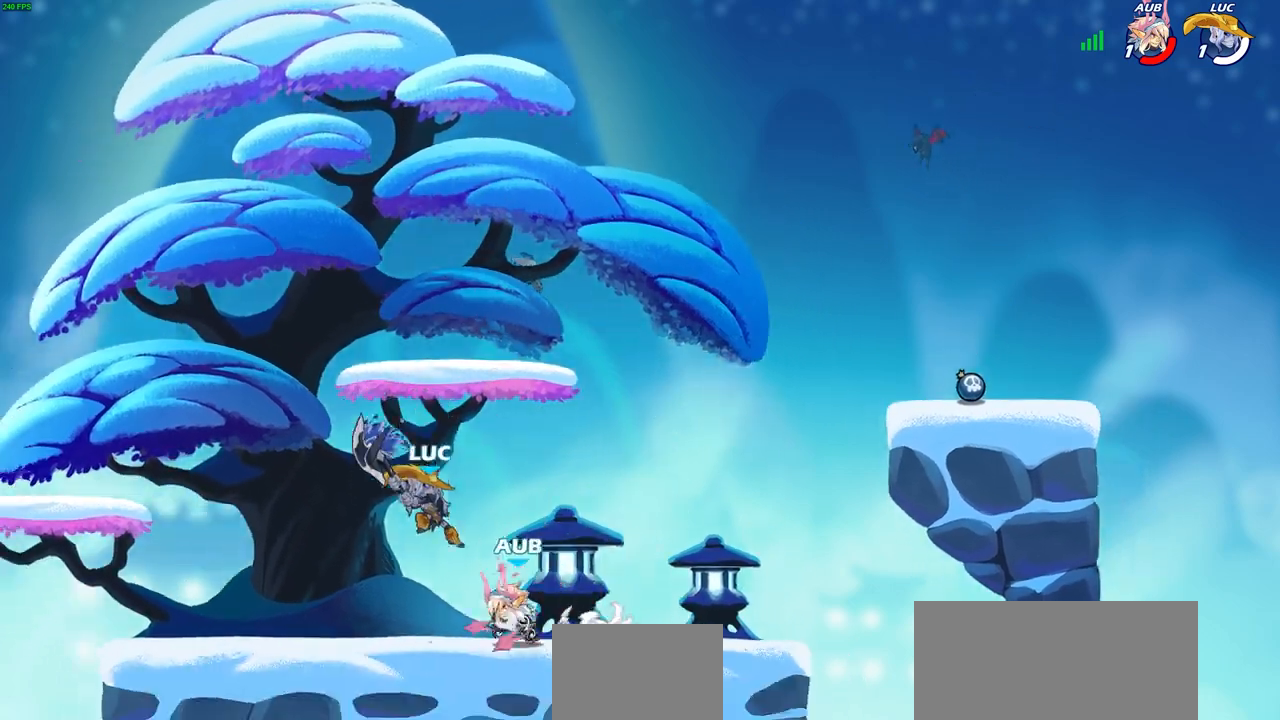
{"buttons": ["R2"], "left_stick": "center", "right_stick": "center", "events": [[450, "R2", "down"]]}
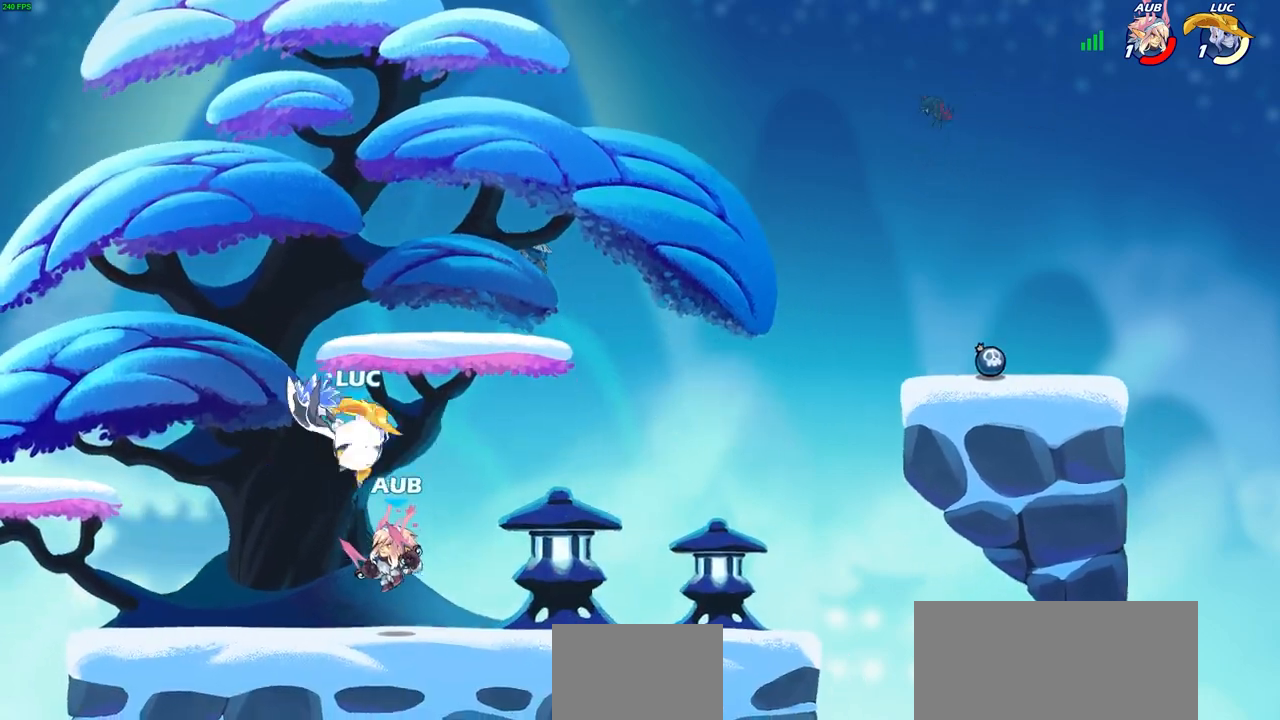
{"buttons": [], "left_stick": "up-left", "right_stick": "center", "events": [[350, "R2", "up"], [350, "left_stick", "left"], [467, "left_stick", "up-left"]]}
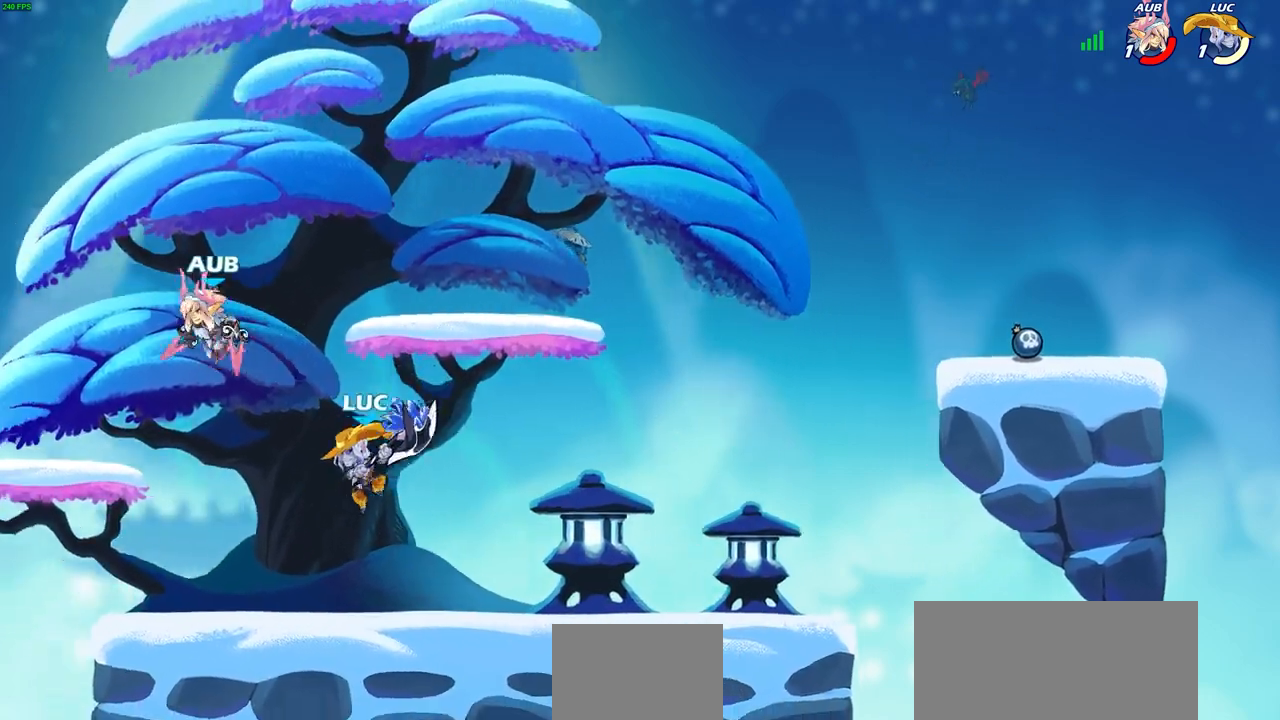
{"buttons": [], "left_stick": "center", "right_stick": "center", "events": [[67, "CIRCLE", "down"], [67, "CROSS", "down"], [100, "CROSS", "up"], [150, "CIRCLE", "up"], [200, "left_stick", "center"]]}
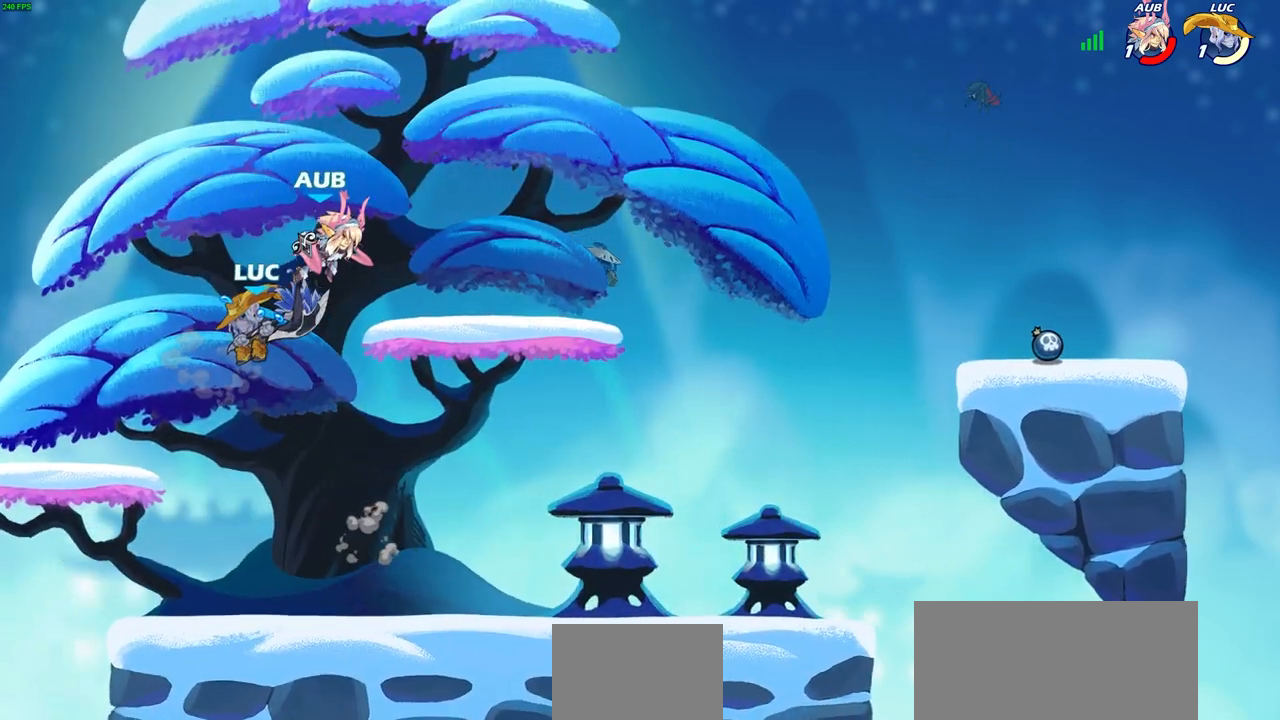
{"buttons": [], "left_stick": "down-right", "right_stick": "center", "events": [[150, "left_stick", "up-left"], [200, "left_stick", "left"], [300, "left_stick", "down-left"], [433, "left_stick", "right"], [500, "left_stick", "down-right"]]}
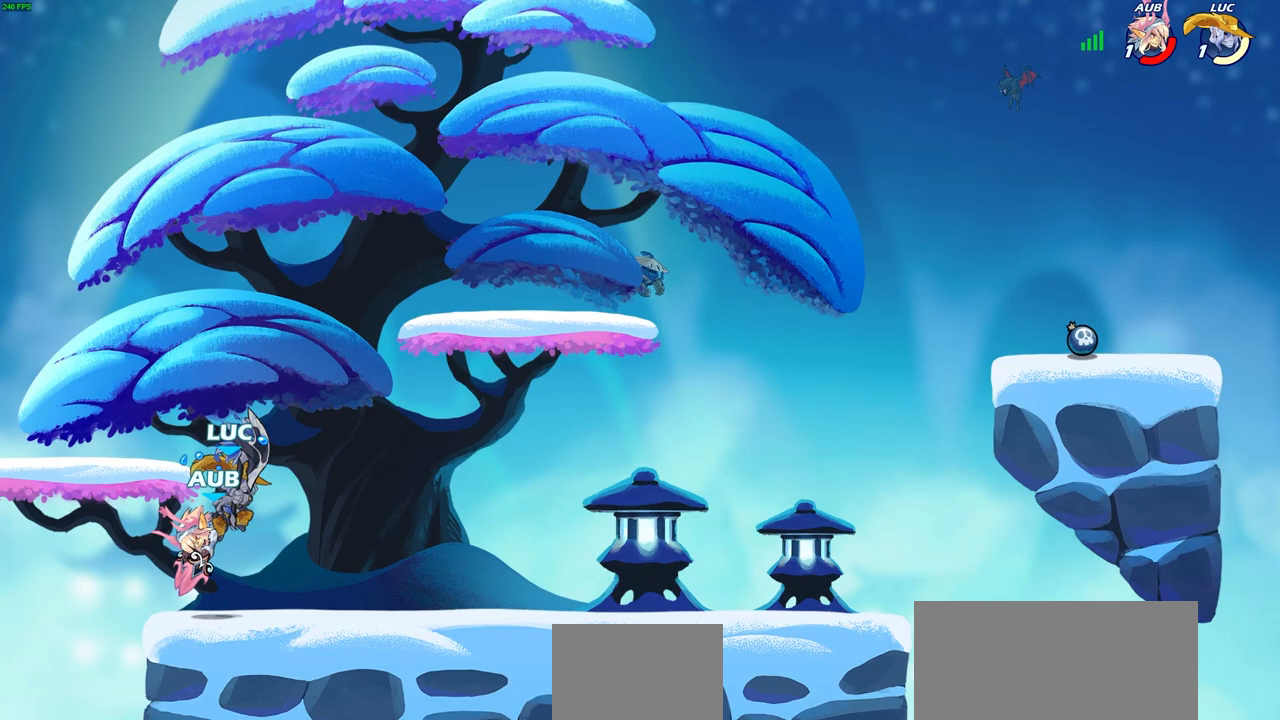
{"buttons": [], "left_stick": "down-left", "right_stick": "center", "events": [[17, "left_stick", "down"], [50, "SQUARE", "down"], [67, "left_stick", "down-left"], [150, "SQUARE", "up"]]}
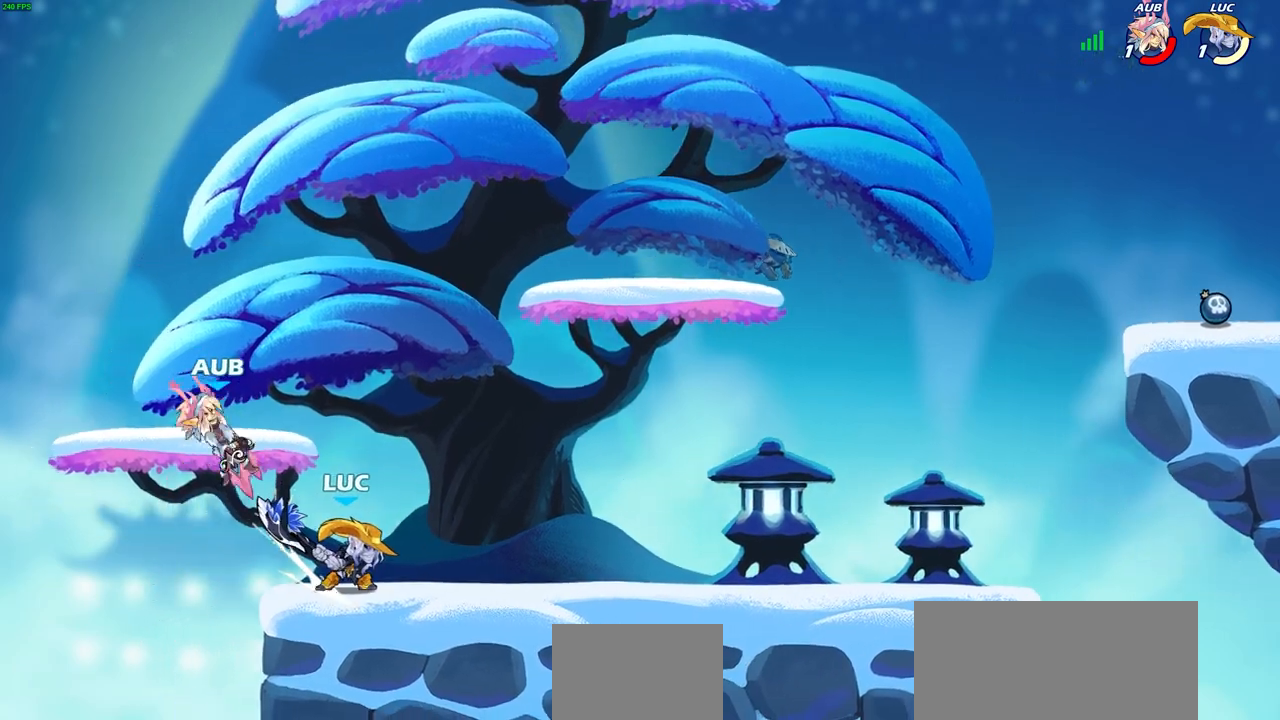
{"buttons": [], "left_stick": "center", "right_stick": "center", "events": [[167, "SQUARE", "down"], [250, "SQUARE", "up"], [283, "left_stick", "center"]]}
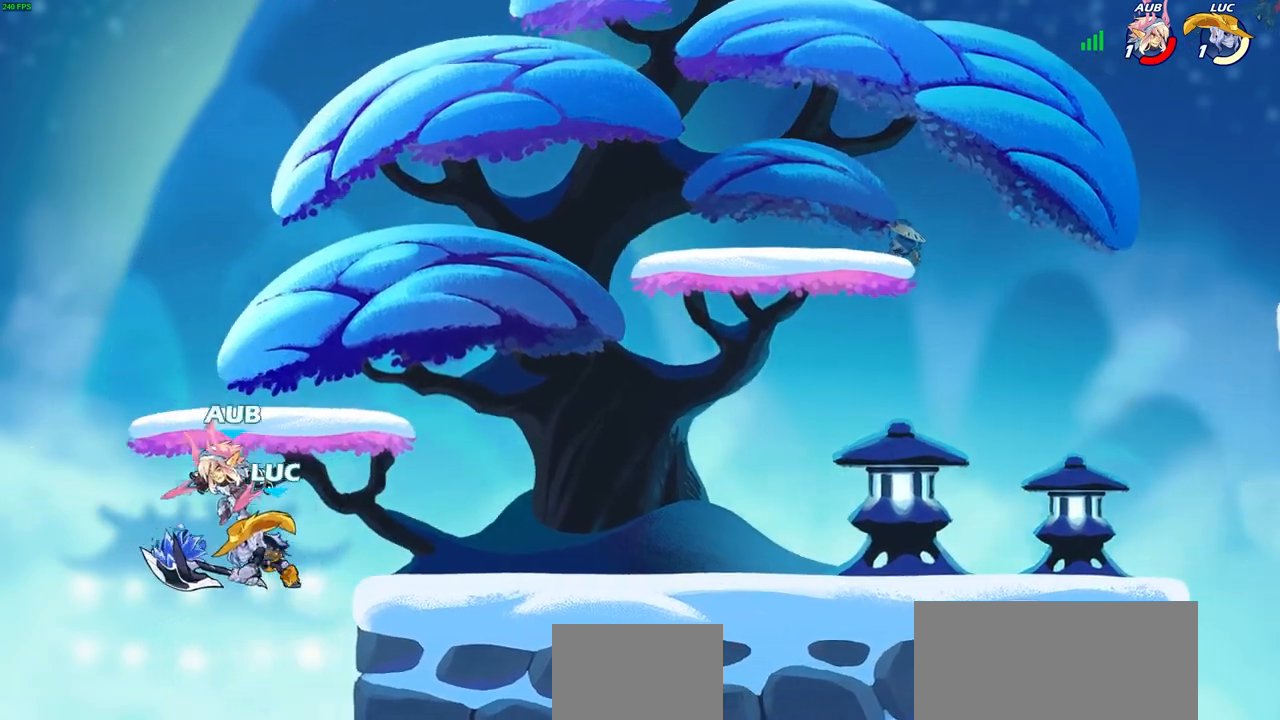
{"buttons": [], "left_stick": "down-left", "right_stick": "center", "events": [[367, "left_stick", "left"], [433, "left_stick", "down-left"]]}
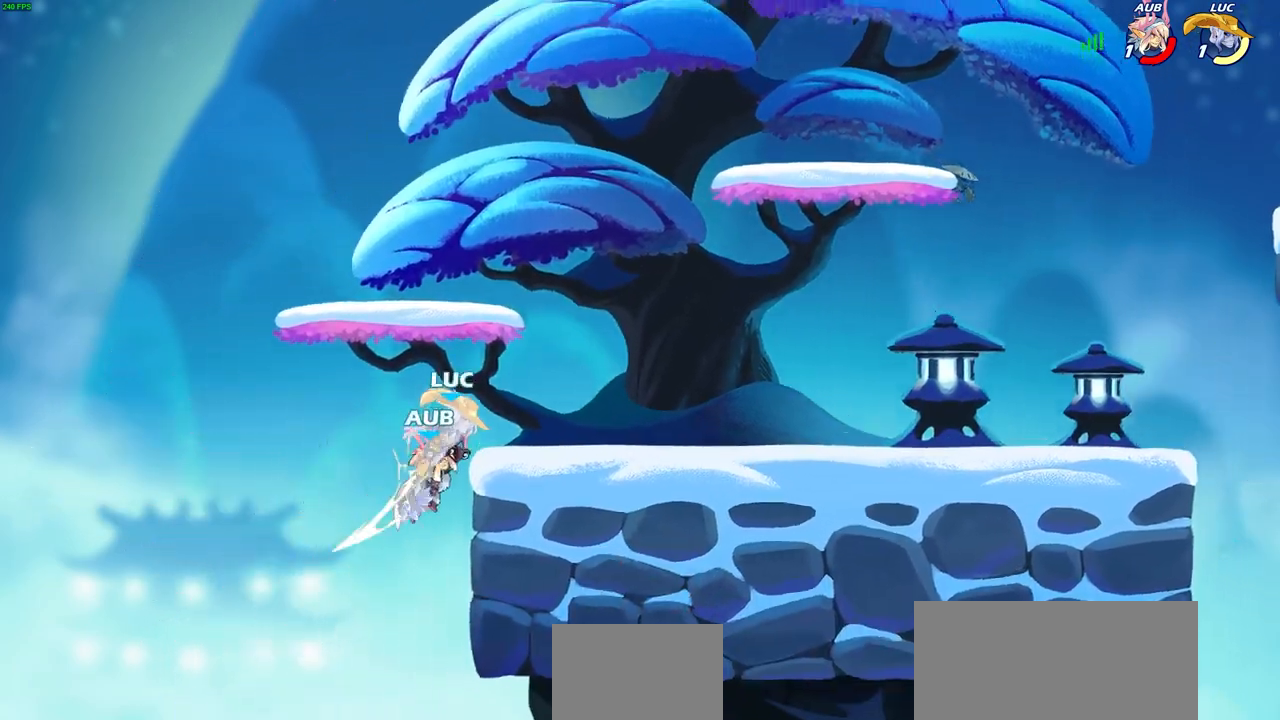
{"buttons": ["R2"], "left_stick": "right", "right_stick": "center", "events": [[133, "left_stick", "center"], [200, "left_stick", "right"], [433, "R2", "down"]]}
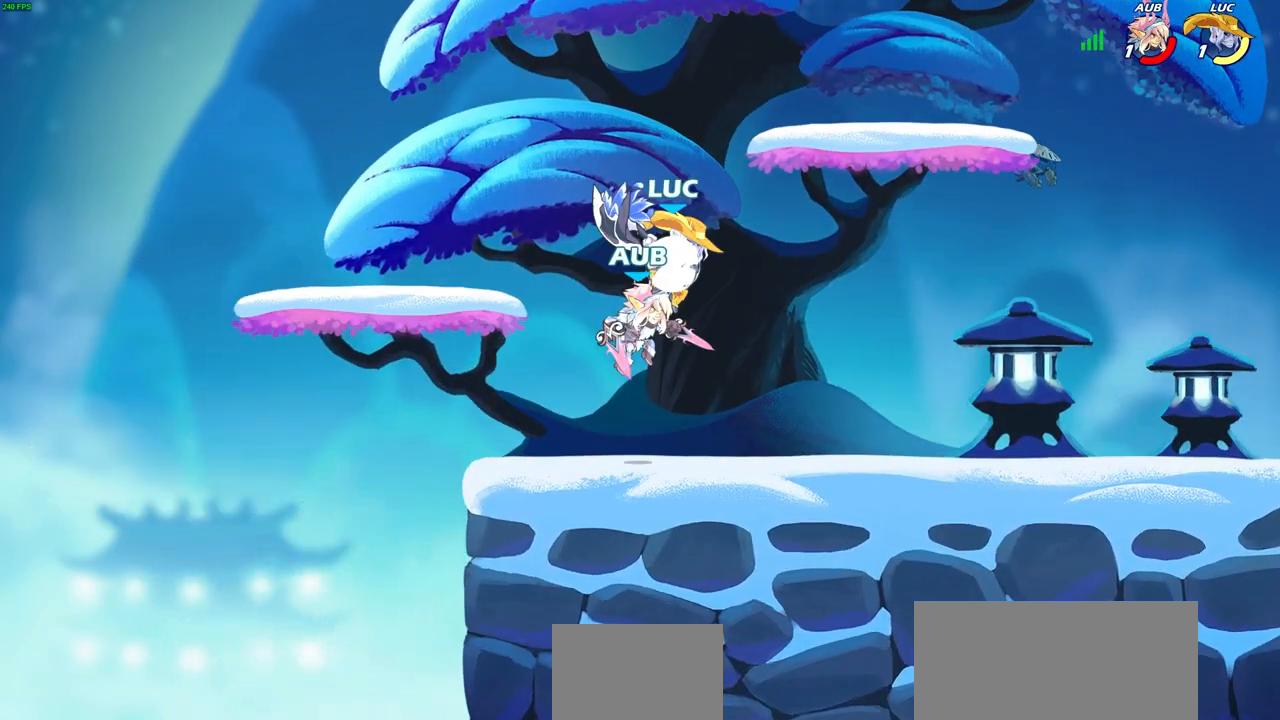
{"buttons": [], "left_stick": "up-right", "right_stick": "center", "events": [[200, "R2", "up"], [200, "left_stick", "left"], [367, "left_stick", "up"], [483, "left_stick", "up-right"]]}
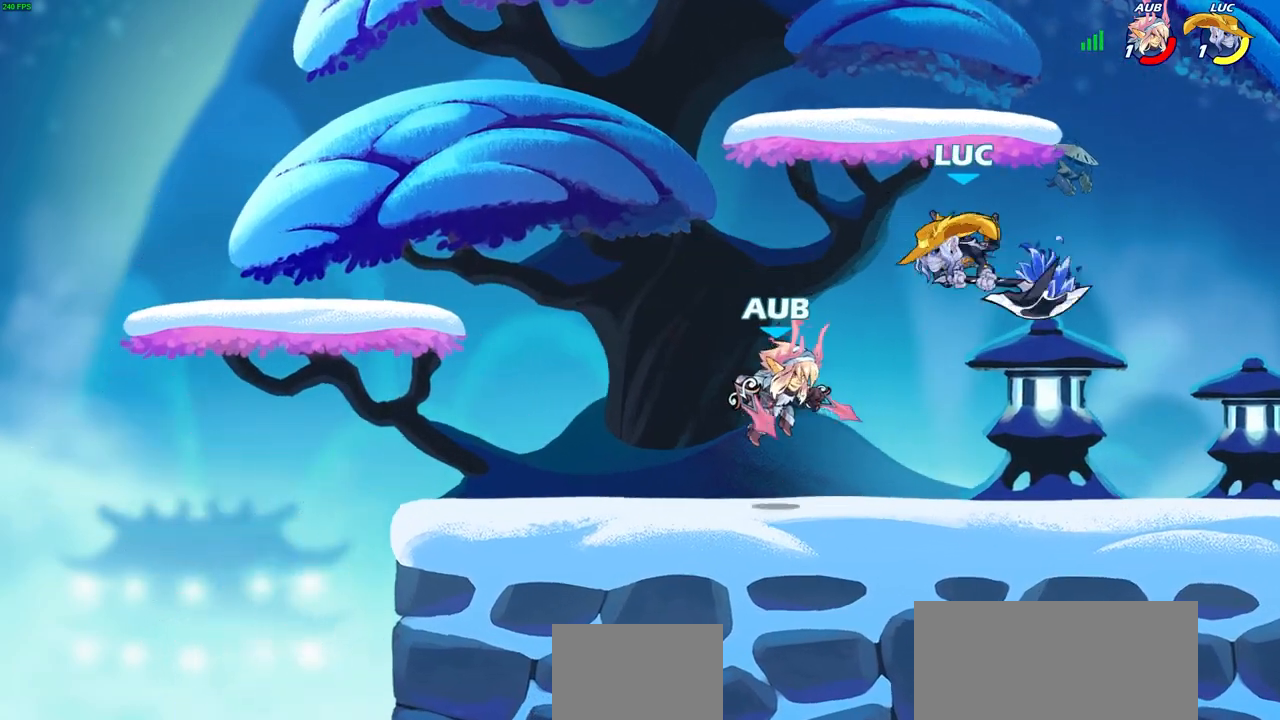
{"buttons": ["CIRCLE"], "left_stick": "down-left", "right_stick": "center", "events": [[17, "left_stick", "right"], [83, "CROSS", "down"], [183, "CROSS", "up"], [300, "left_stick", "down-left"], [383, "CIRCLE", "down"]]}
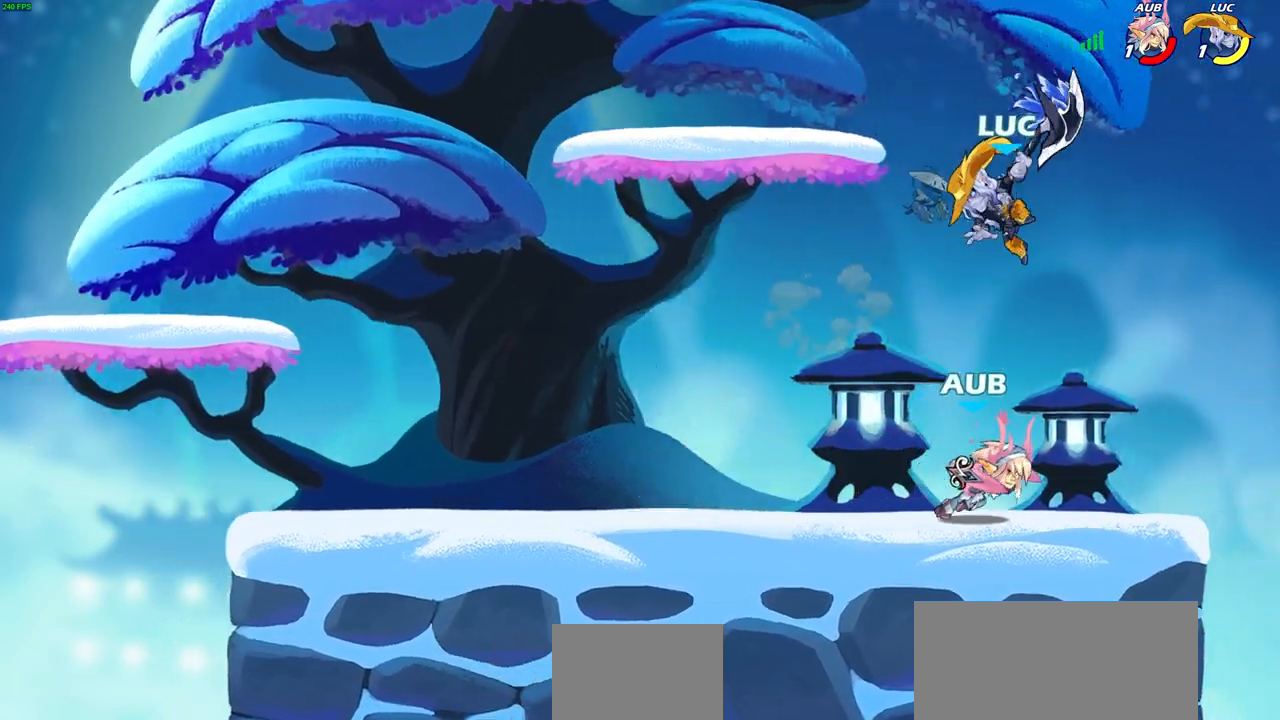
{"buttons": [], "left_stick": "center", "right_stick": "center", "events": [[17, "CIRCLE", "up"], [350, "left_stick", "center"]]}
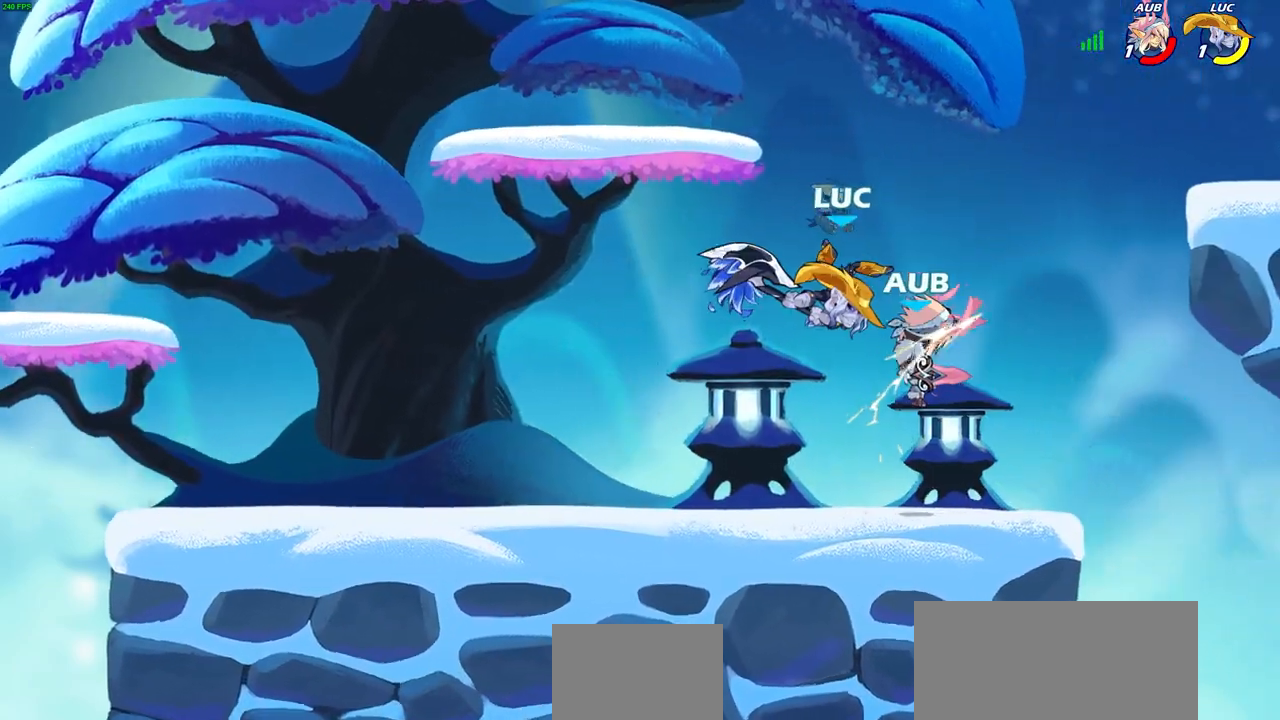
{"buttons": ["R2"], "left_stick": "up-left", "right_stick": "center", "events": [[150, "left_stick", "up-right"], [200, "R2", "down"], [367, "left_stick", "up-left"]]}
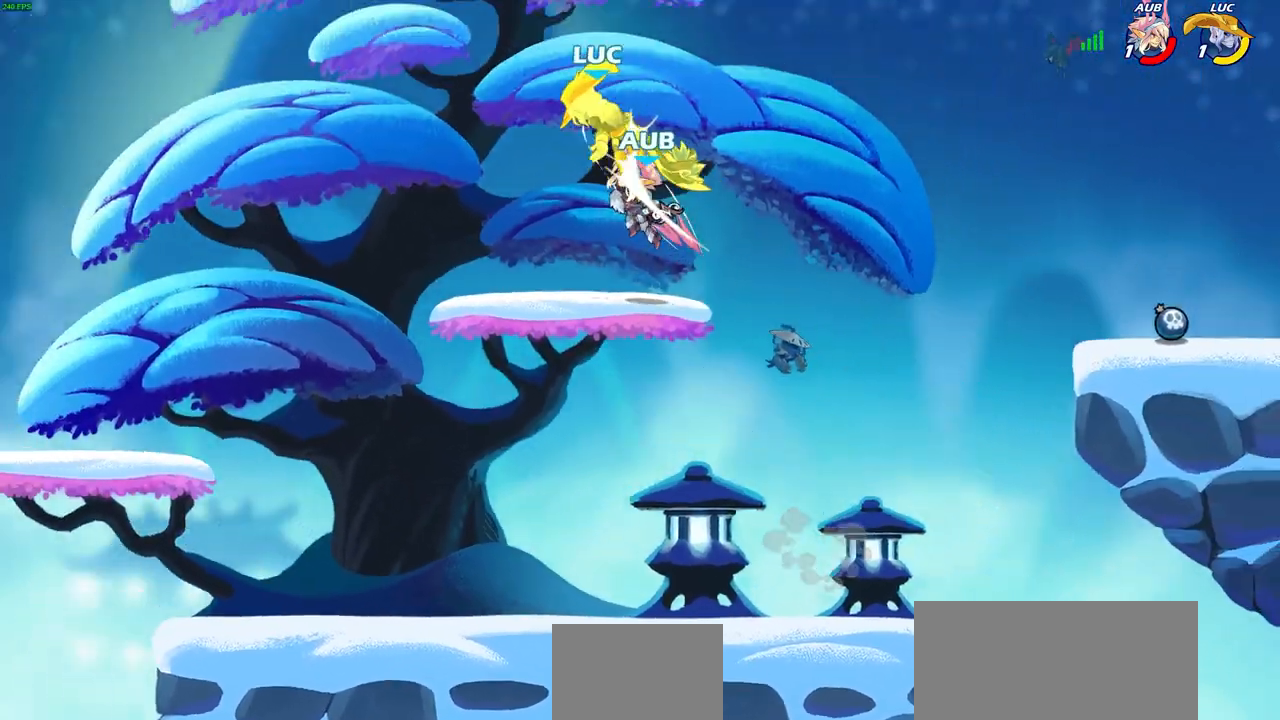
{"buttons": ["R2"], "left_stick": "up-right", "right_stick": "center", "events": [[67, "R2", "up"], [100, "left_stick", "center"], [250, "left_stick", "right"], [417, "R2", "down"], [417, "left_stick", "up-right"]]}
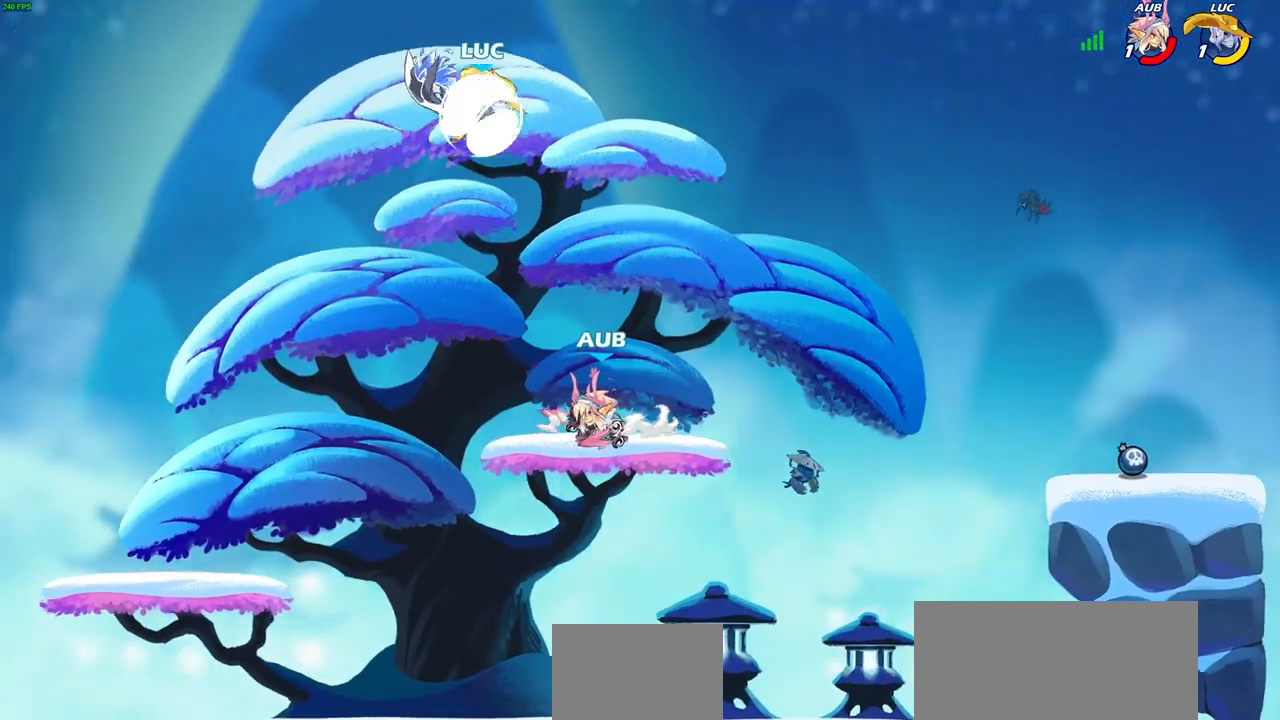
{"buttons": [], "left_stick": "down-left", "right_stick": "center", "events": [[67, "left_stick", "up"], [133, "R2", "up"], [183, "left_stick", "right"], [317, "left_stick", "down-left"]]}